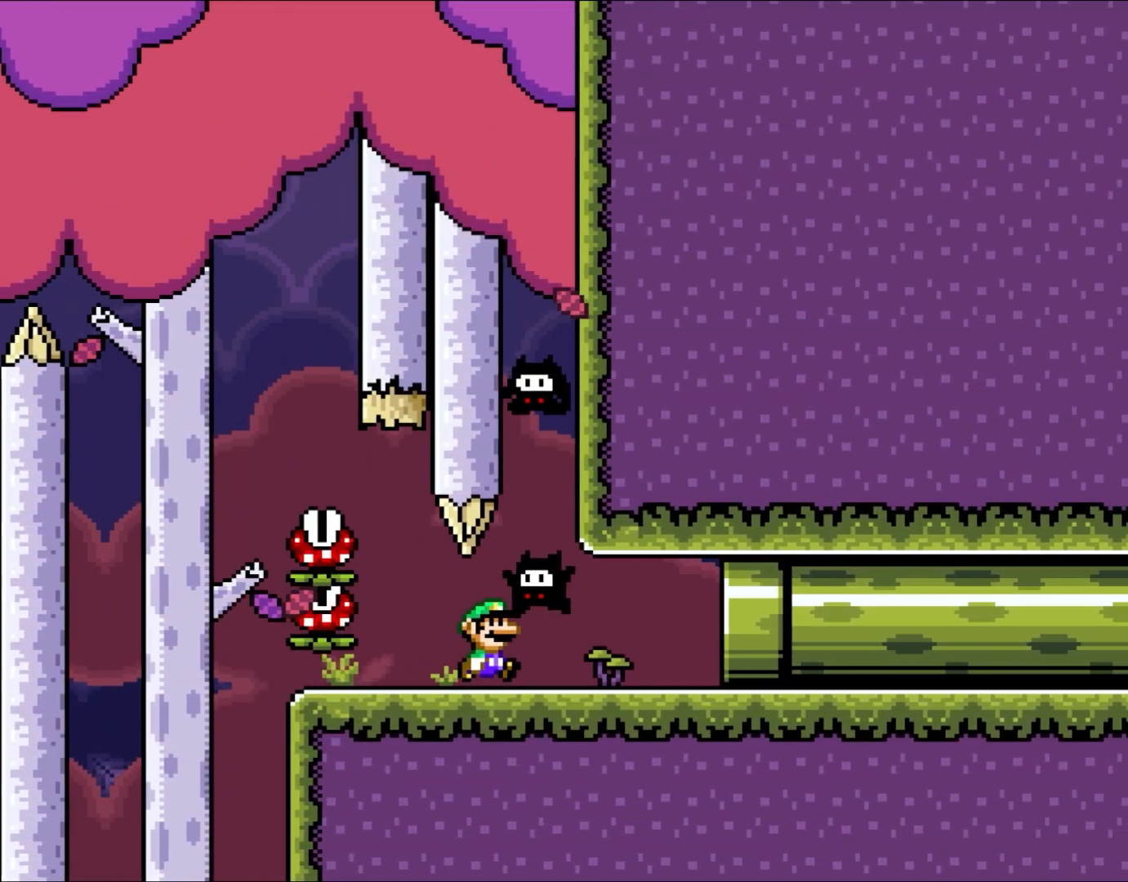
Gameplay with a controller (Nintendo layout); each line is a JSON object with the inputs held at the frame after it. "events" lists button and stick changes between this image and that frame as [ms after this image, input, new state], when the widget could be followed in between. Not read: L3 R3.
{"buttons": ["Y", "DPAD_RIGHT"], "events": [[133, "DPAD_RIGHT", "down"], [217, "DPAD_RIGHT", "up"], [300, "DPAD_RIGHT", "down"]]}
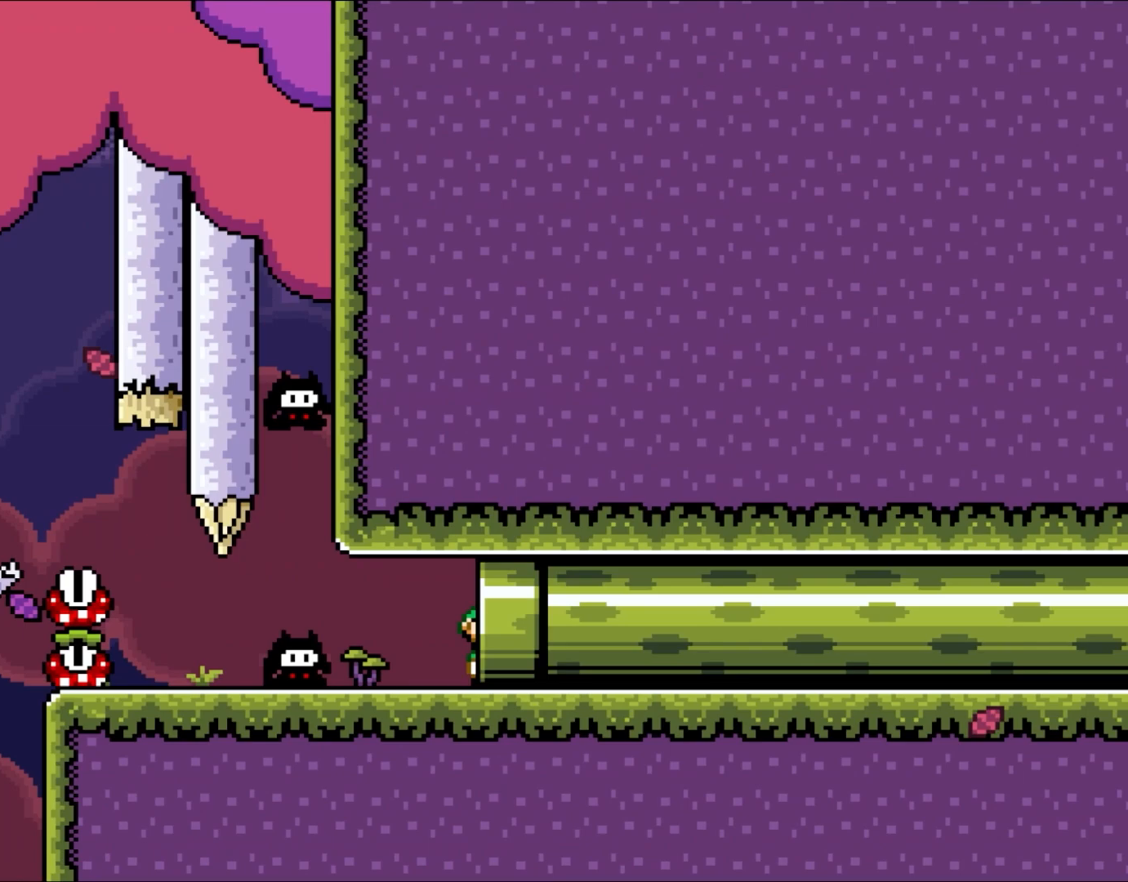
{"buttons": ["Y"], "events": [[317, "DPAD_RIGHT", "up"]]}
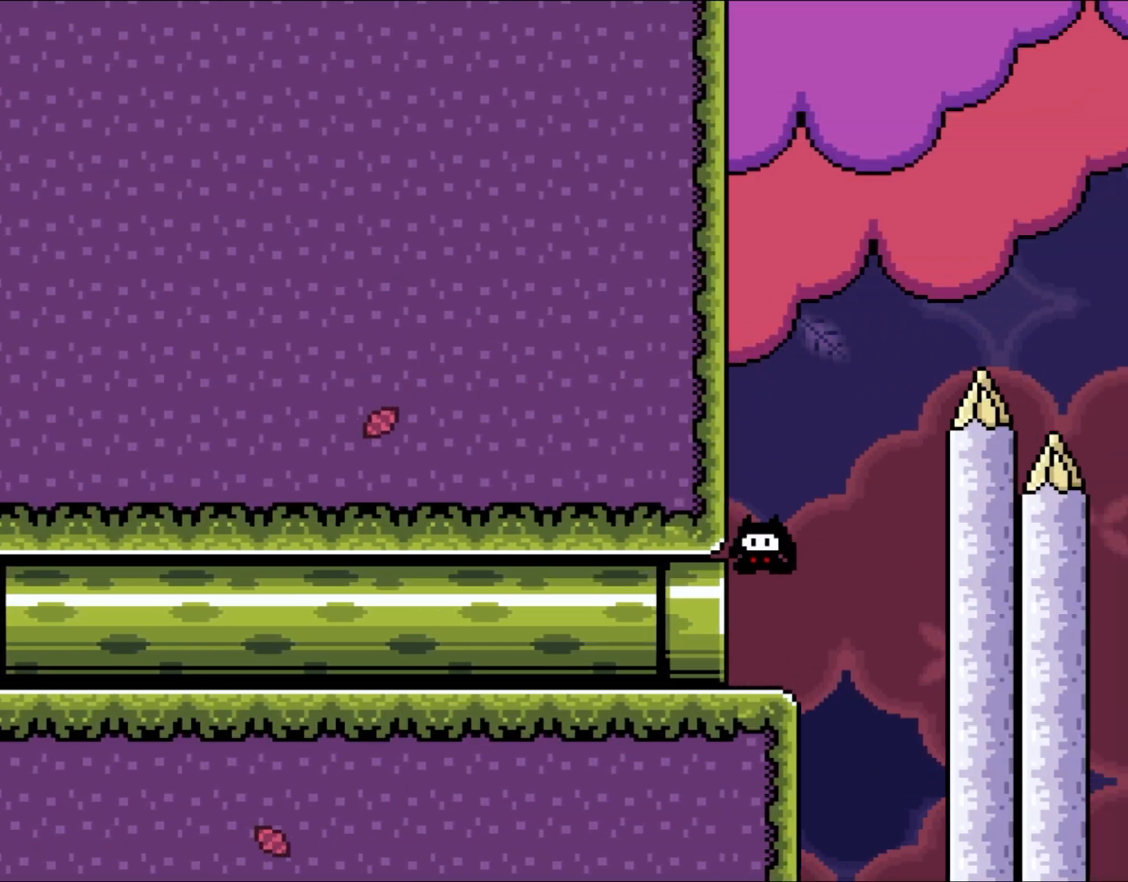
{"buttons": ["B", "Y"], "events": [[17, "B", "down"]]}
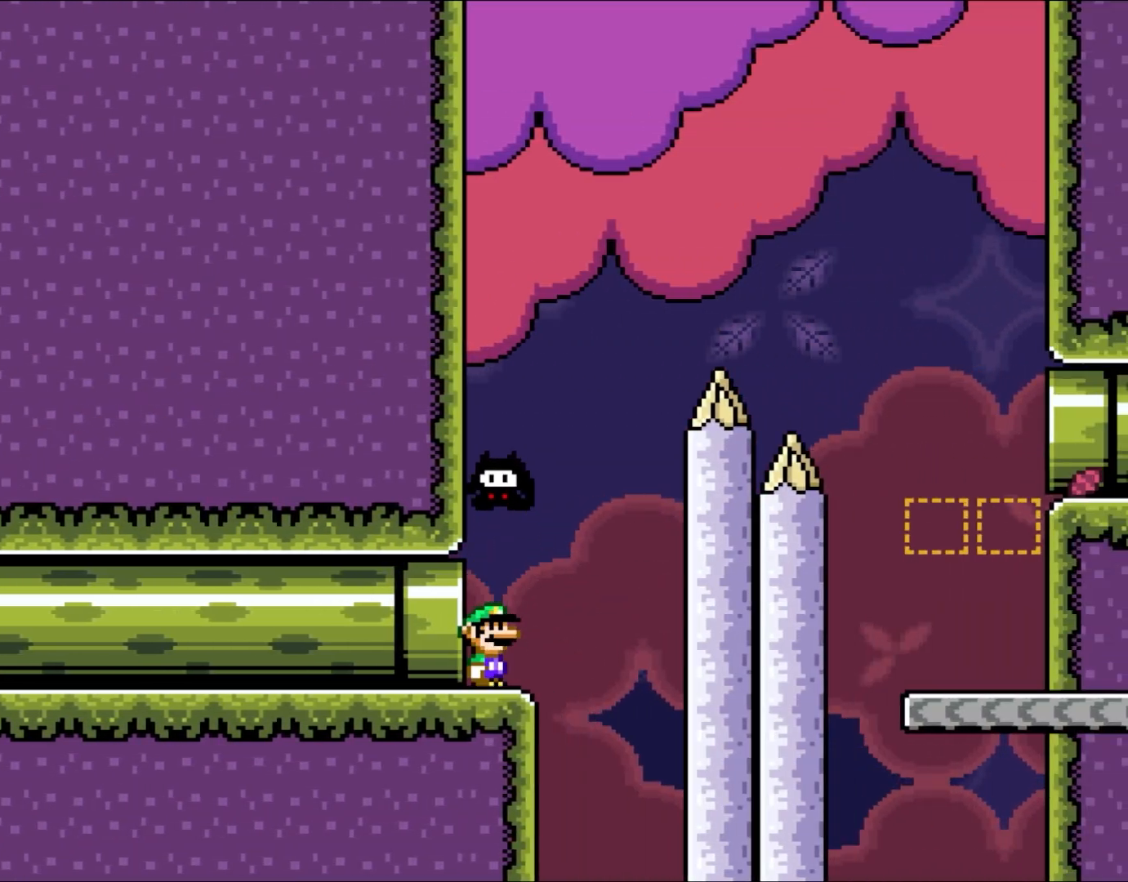
{"buttons": ["B", "Y", "DPAD_UP", "DPAD_RIGHT"], "events": [[150, "B", "up"], [217, "DPAD_RIGHT", "down"], [250, "DPAD_UP", "down"], [333, "DPAD_UP", "up"], [450, "B", "down"], [450, "DPAD_UP", "down"]]}
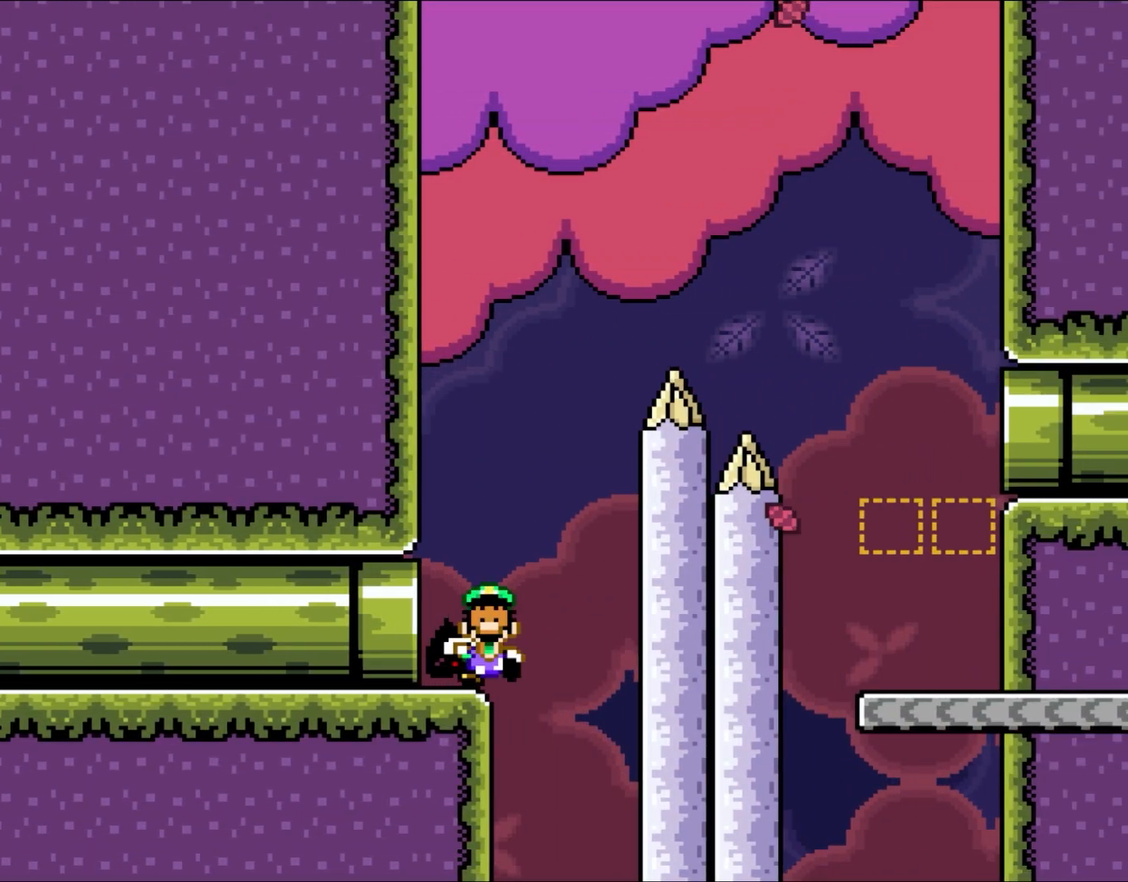
{"buttons": ["Y"], "events": [[17, "DPAD_LEFT", "down"], [17, "DPAD_RIGHT", "up"], [67, "DPAD_UP", "up"], [183, "DPAD_LEFT", "up"], [250, "B", "up"]]}
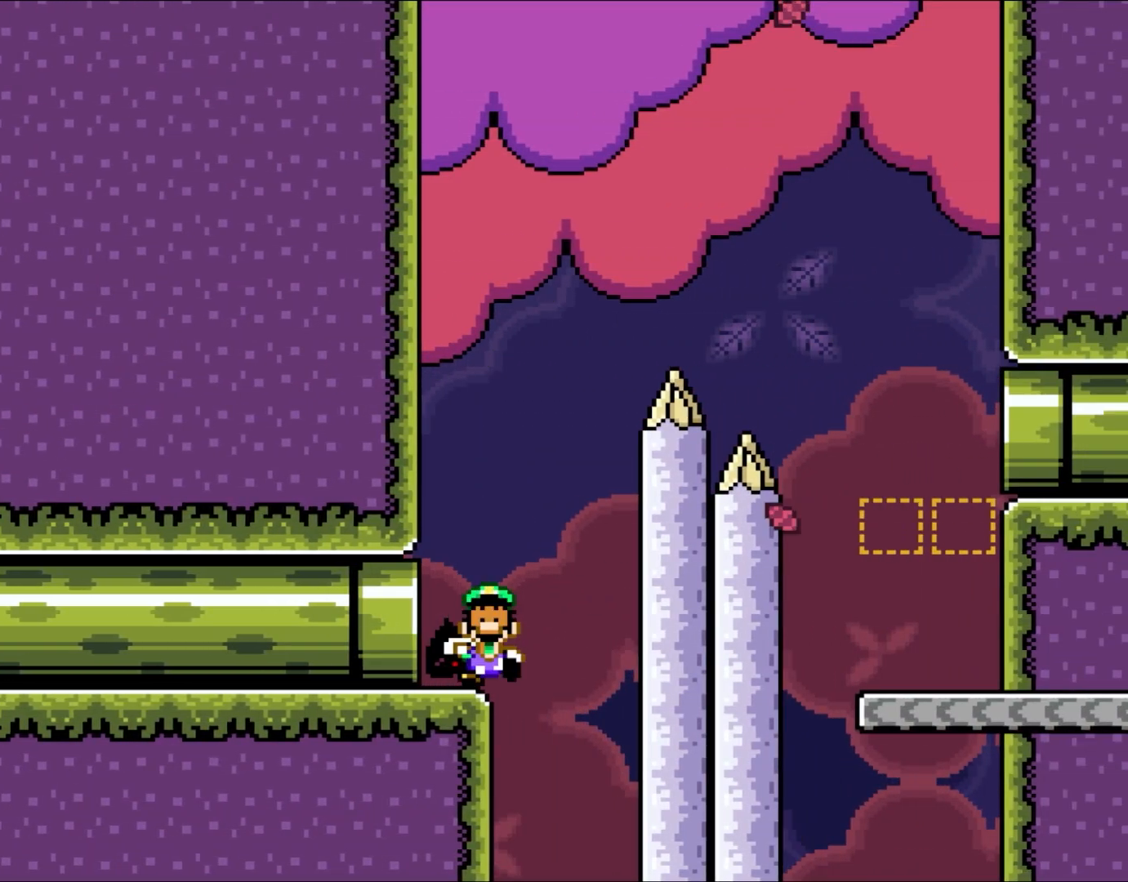
{"buttons": ["Y"], "events": [[133, "Y", "up"], [250, "B", "down"], [250, "Y", "down"], [417, "B", "up"], [417, "Y", "up"], [483, "Y", "down"]]}
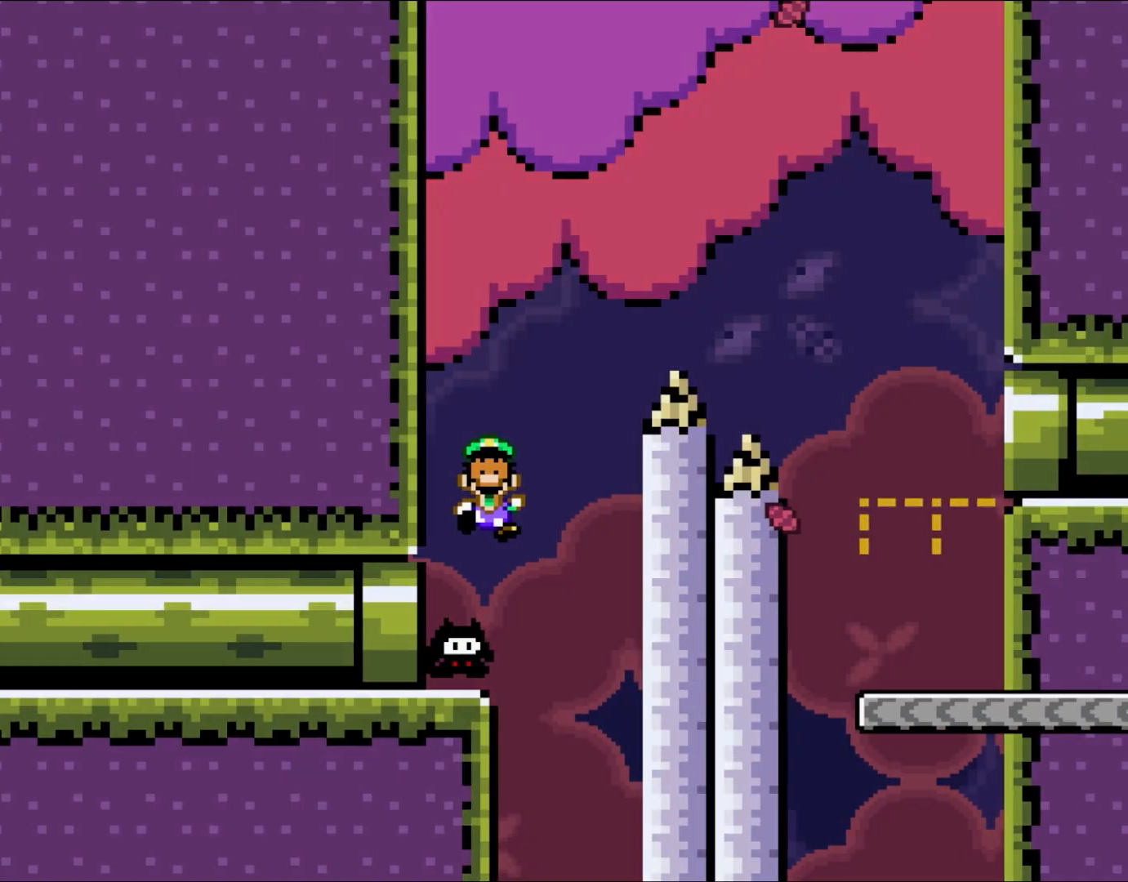
{"buttons": [], "events": [[17, "B", "down"], [167, "B", "up"], [200, "Y", "up"], [250, "Y", "down"], [283, "B", "down"], [417, "B", "up"], [417, "Y", "up"]]}
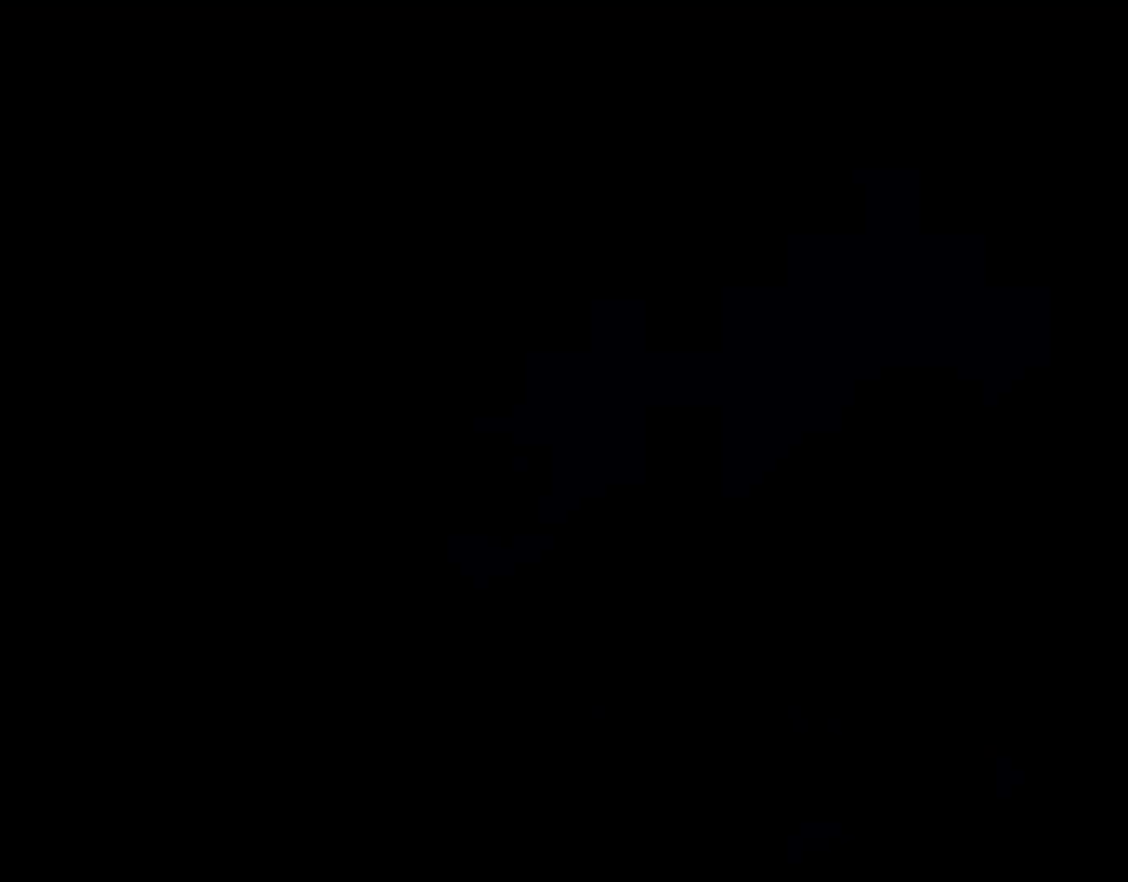
{"buttons": ["B", "Y", "DPAD_RIGHT"], "events": [[100, "DPAD_RIGHT", "down"], [117, "Y", "down"], [183, "DPAD_RIGHT", "up"], [183, "DPAD_UP", "down"], [217, "DPAD_LEFT", "down"], [217, "DPAD_UP", "up"], [300, "B", "down"], [417, "DPAD_LEFT", "up"], [483, "DPAD_RIGHT", "down"]]}
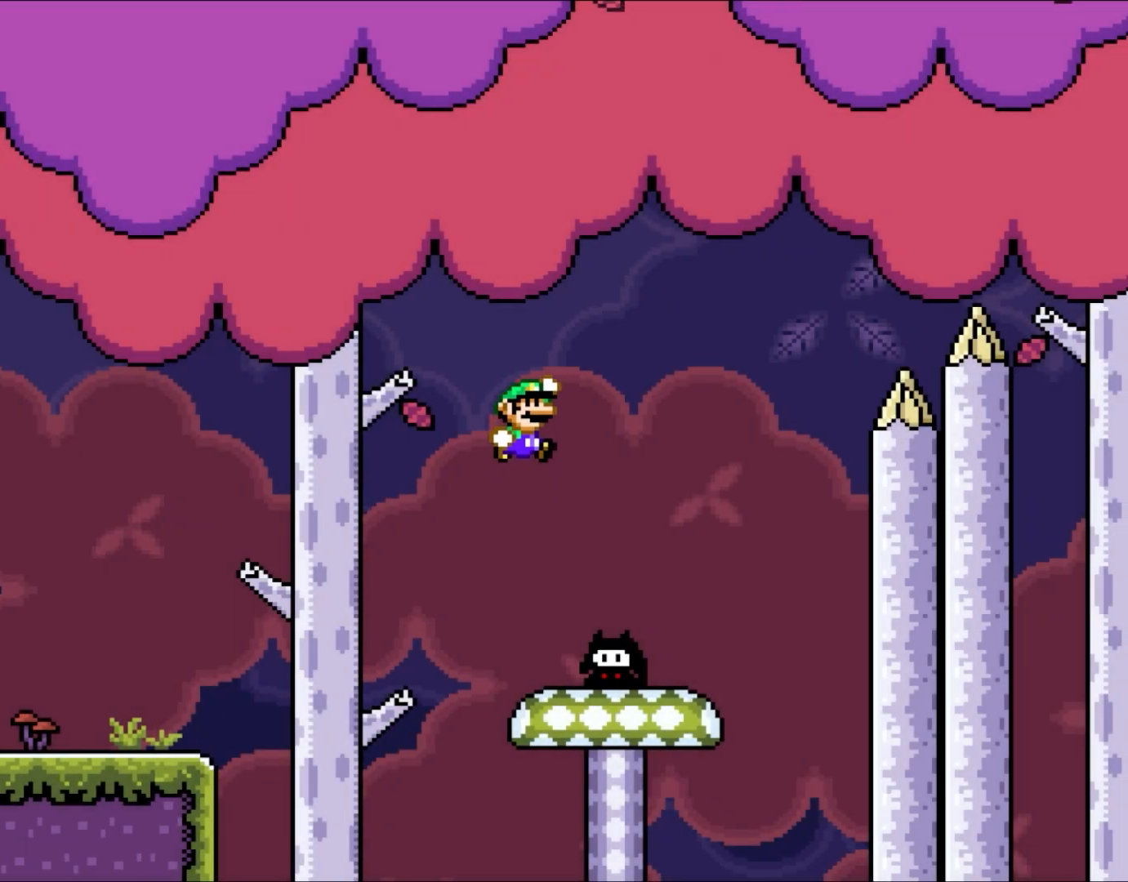
{"buttons": ["B", "Y", "DPAD_RIGHT"], "events": [[217, "B", "up"], [233, "DPAD_RIGHT", "up"], [267, "B", "down"], [333, "DPAD_RIGHT", "down"]]}
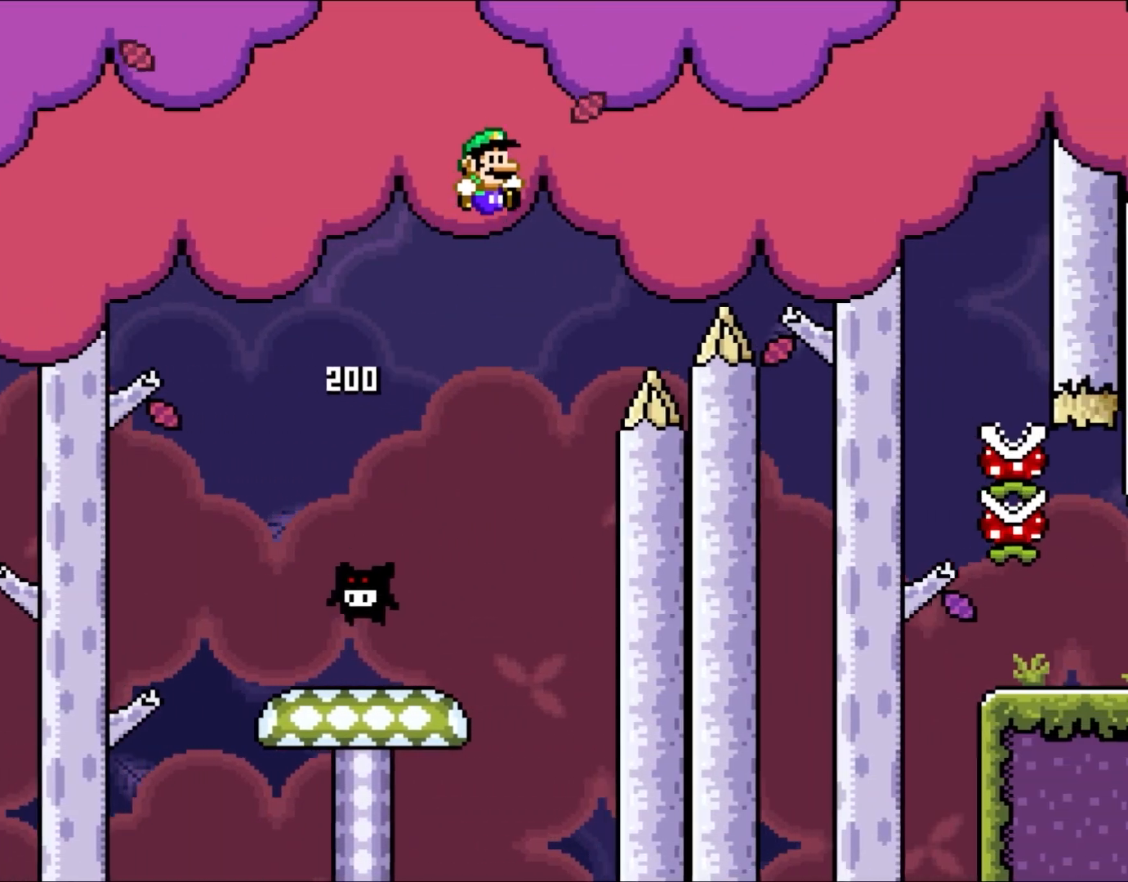
{"buttons": ["Y", "DPAD_RIGHT"], "events": [[500, "B", "up"]]}
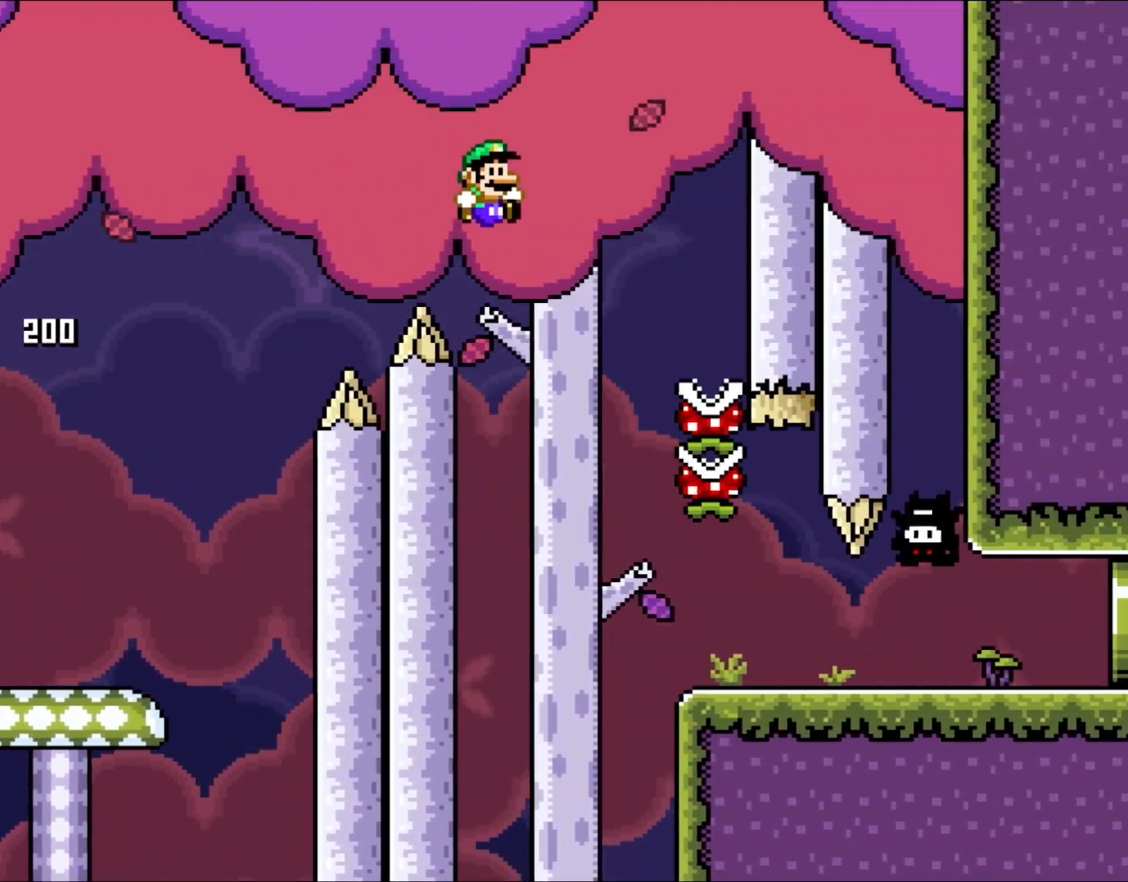
{"buttons": ["Y"], "events": [[100, "DPAD_UP", "down"], [133, "DPAD_RIGHT", "up"], [183, "DPAD_LEFT", "down"], [217, "DPAD_LEFT", "up"], [217, "DPAD_RIGHT", "down"], [250, "DPAD_UP", "up"], [333, "DPAD_RIGHT", "up"]]}
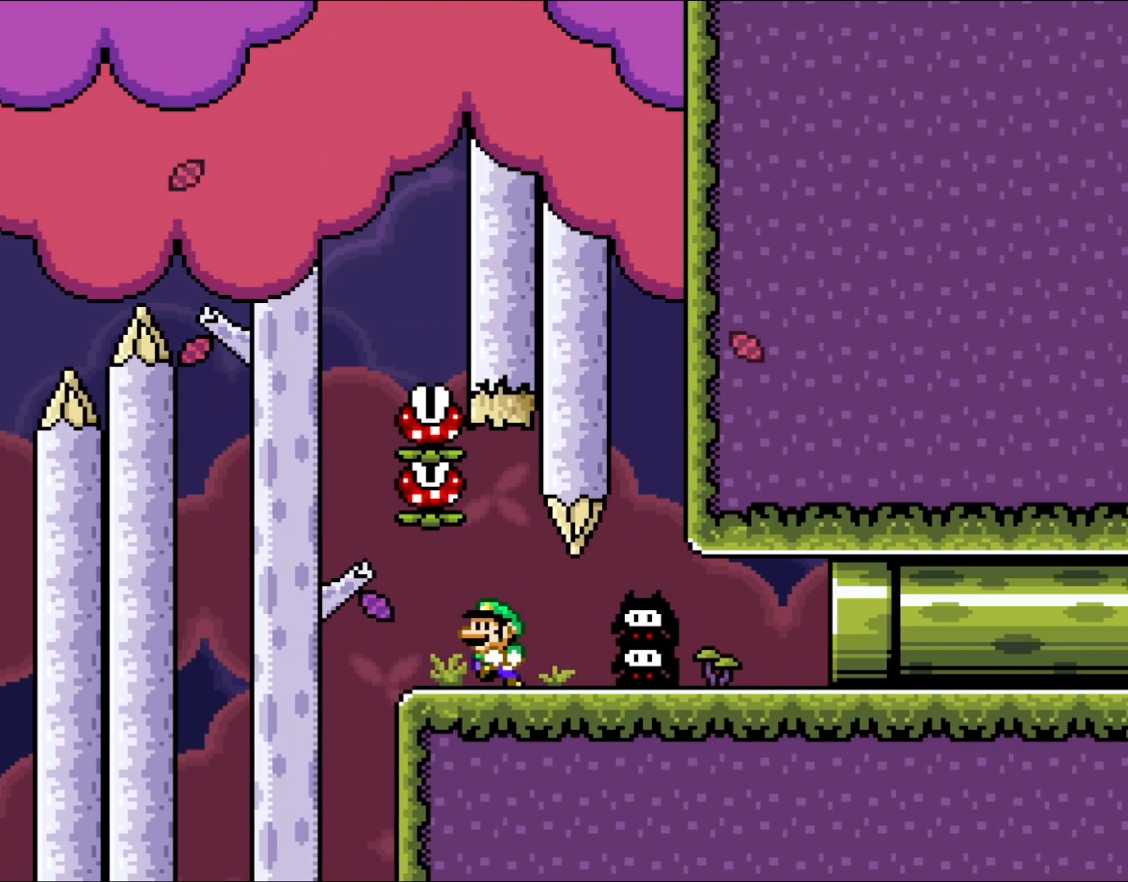
{"buttons": ["Y", "DPAD_RIGHT"], "events": [[67, "DPAD_LEFT", "down"], [217, "DPAD_LEFT", "up"], [367, "DPAD_RIGHT", "down"]]}
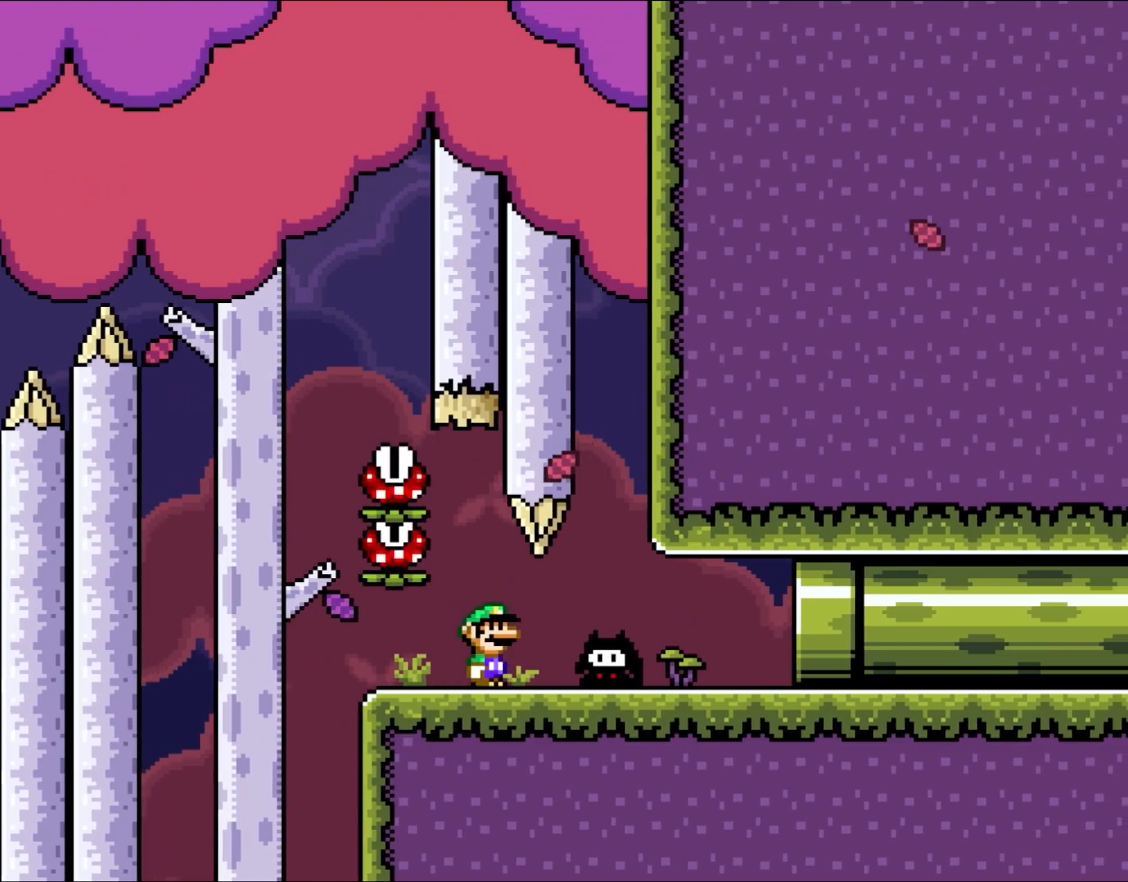
{"buttons": ["Y"], "events": [[17, "DPAD_RIGHT", "up"], [217, "DPAD_RIGHT", "down"], [250, "DPAD_RIGHT", "up"], [367, "DPAD_RIGHT", "down"], [467, "DPAD_RIGHT", "up"]]}
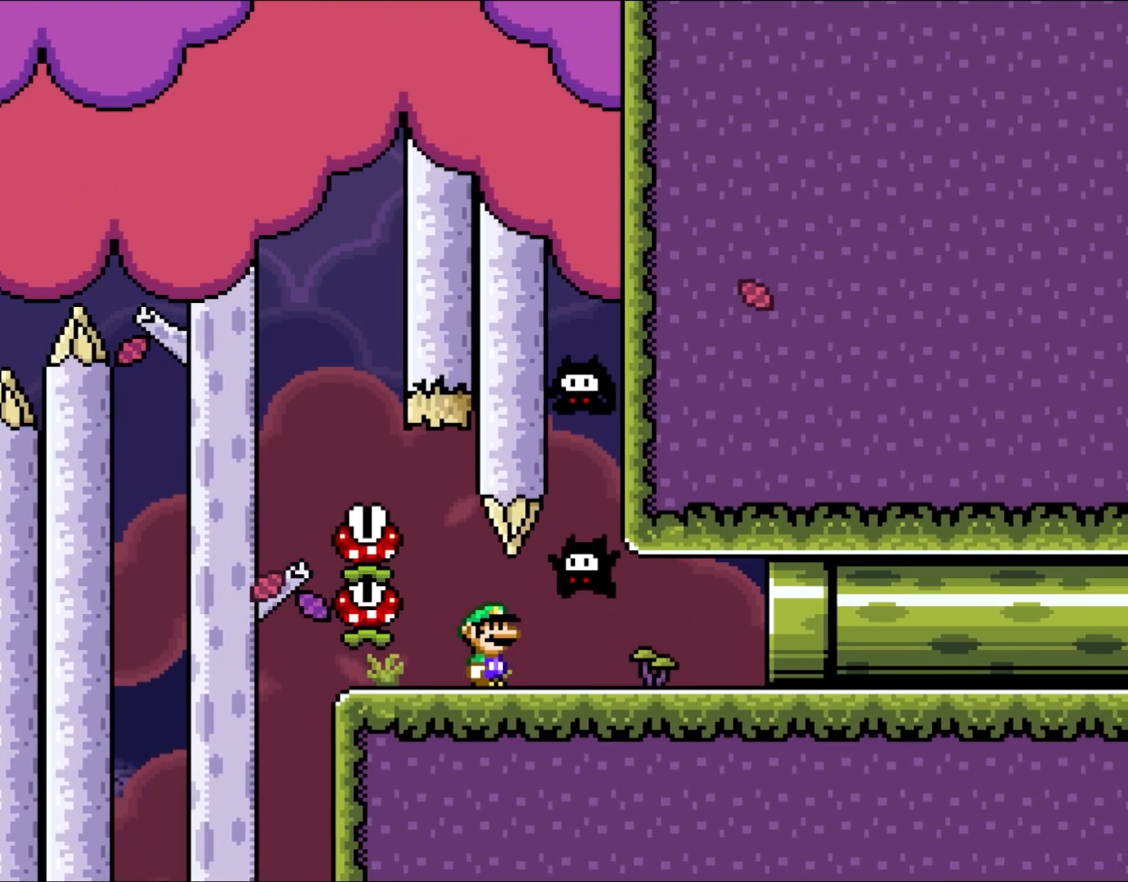
{"buttons": ["Y", "DPAD_RIGHT"], "events": [[67, "DPAD_RIGHT", "down"]]}
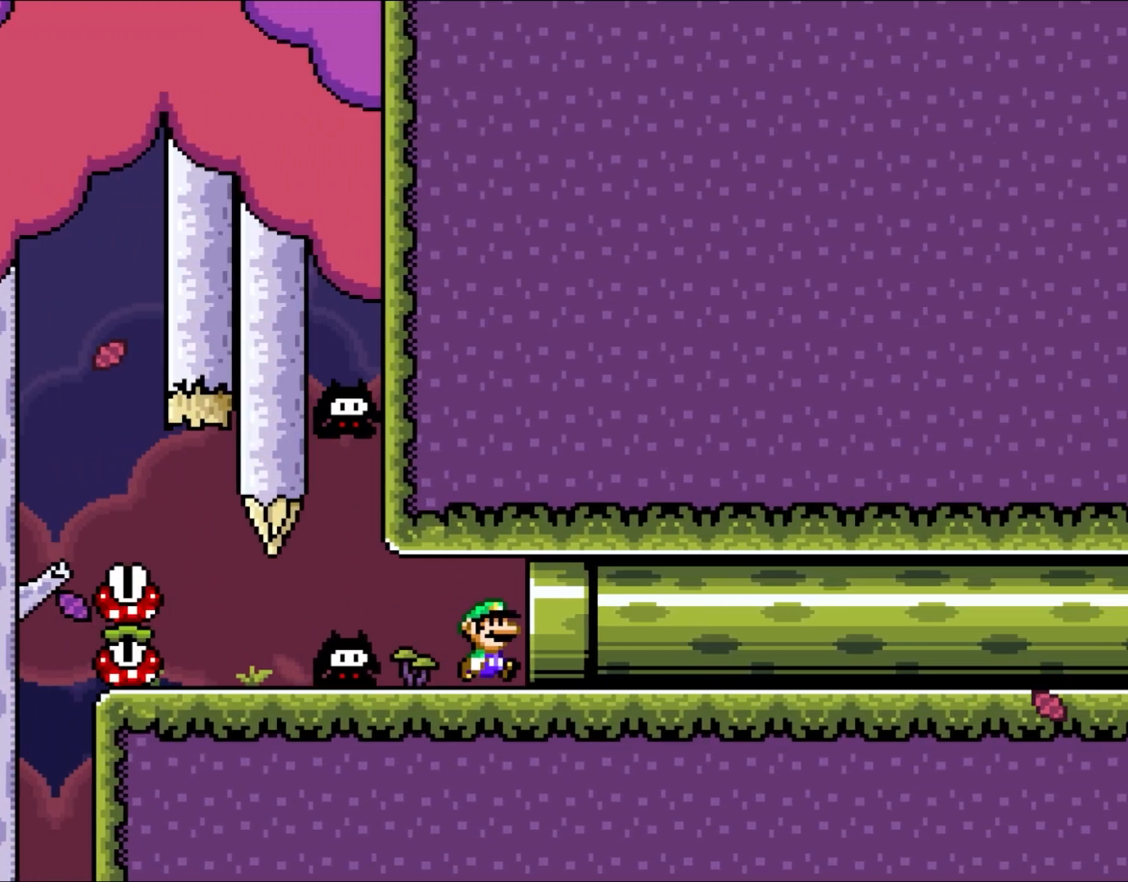
{"buttons": ["B", "Y"], "events": [[267, "B", "down"], [367, "DPAD_RIGHT", "up"]]}
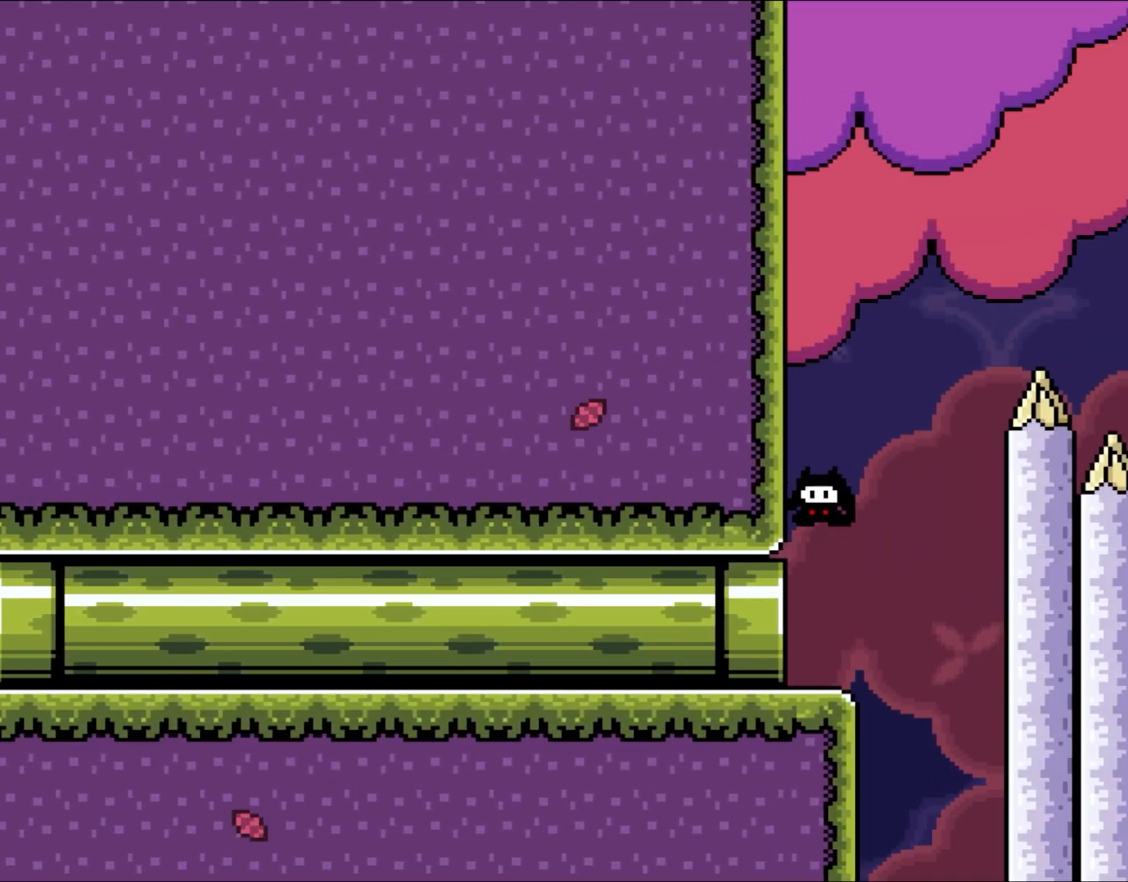
{"buttons": ["B", "Y"], "events": []}
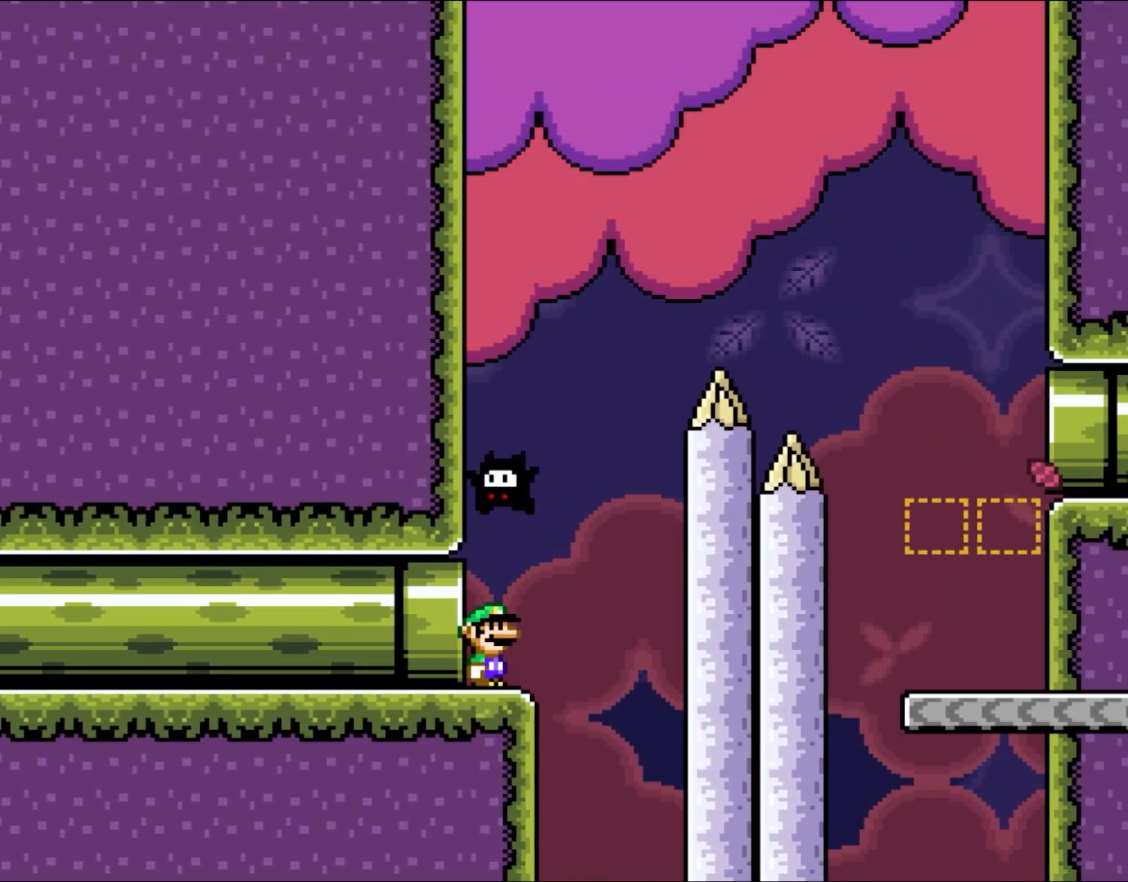
{"buttons": ["B", "Y", "DPAD_LEFT"], "events": [[133, "DPAD_RIGHT", "down"], [200, "B", "up"], [400, "B", "down"], [450, "DPAD_UP", "down"], [483, "DPAD_LEFT", "down"], [483, "DPAD_RIGHT", "up"], [483, "DPAD_UP", "up"]]}
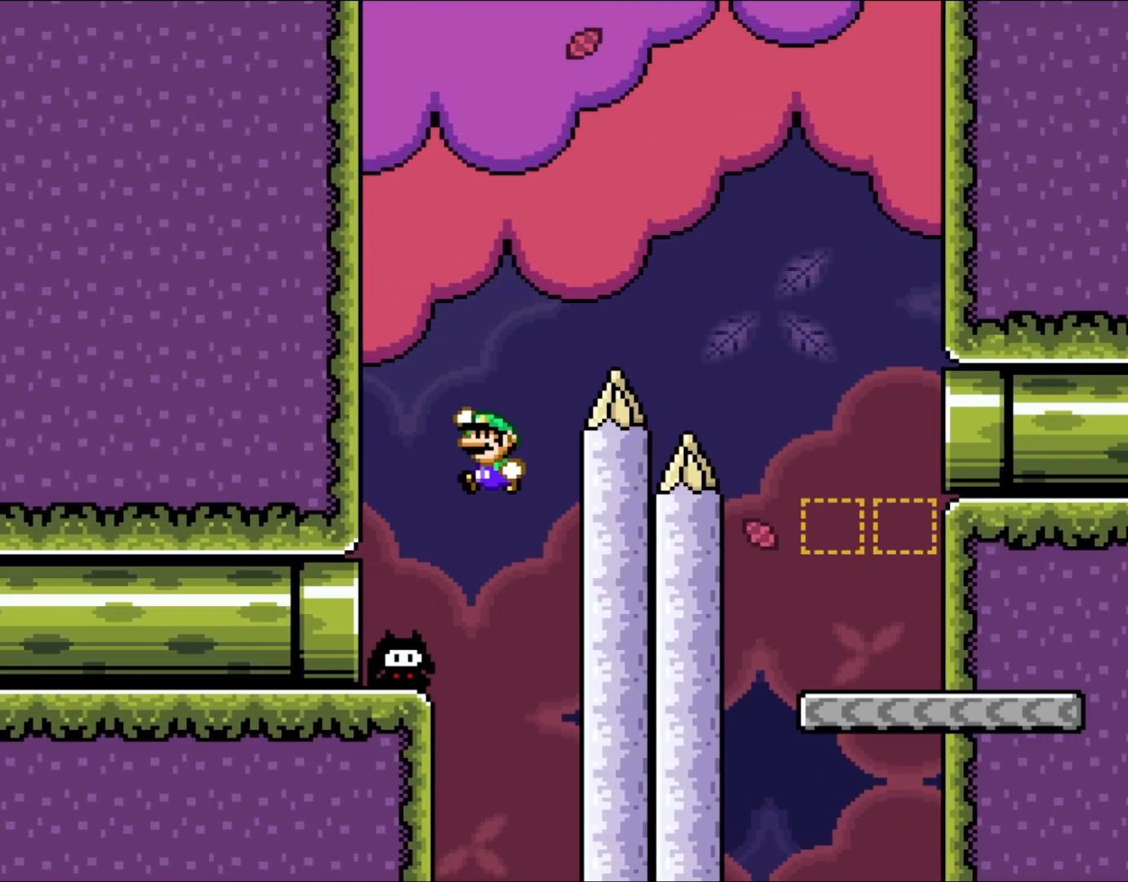
{"buttons": ["B", "Y", "DPAD_RIGHT"], "events": [[300, "DPAD_LEFT", "up"], [500, "DPAD_RIGHT", "down"]]}
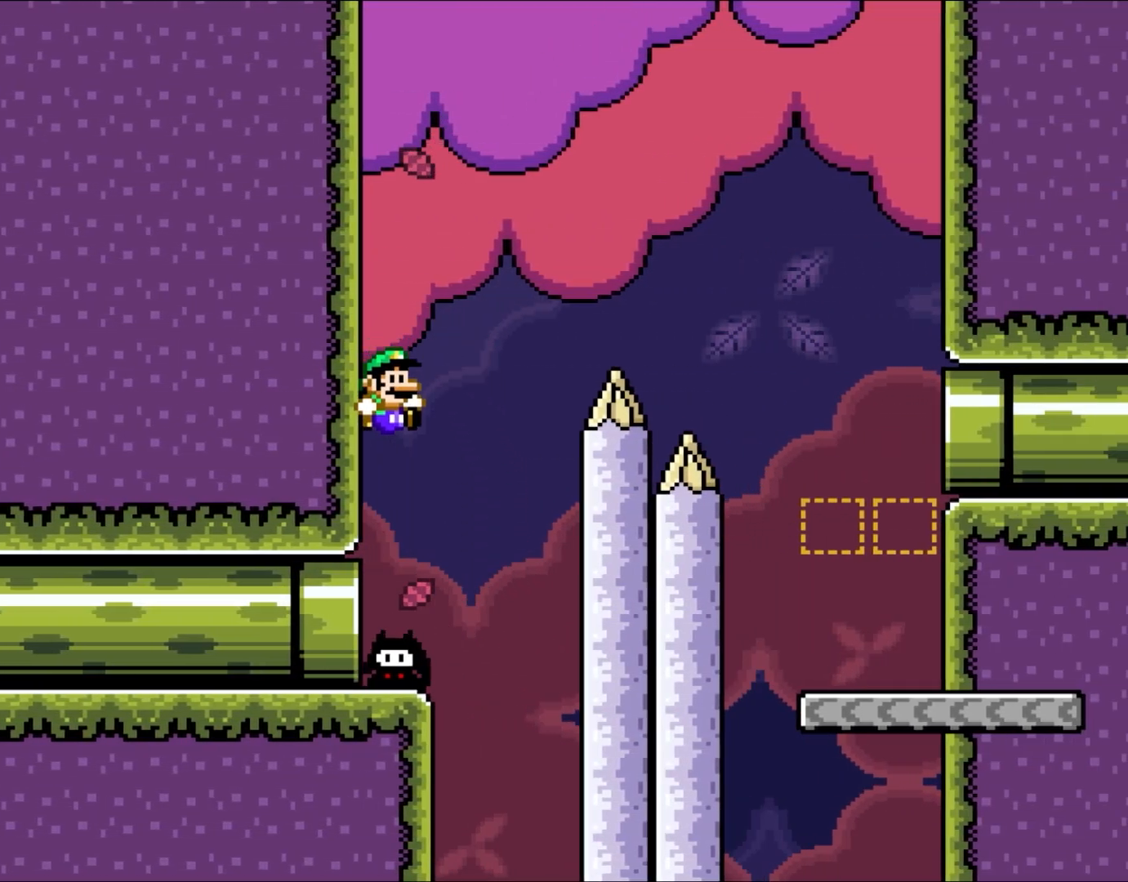
{"buttons": ["B", "Y", "DPAD_RIGHT"], "events": [[133, "DPAD_RIGHT", "up"], [383, "DPAD_RIGHT", "down"]]}
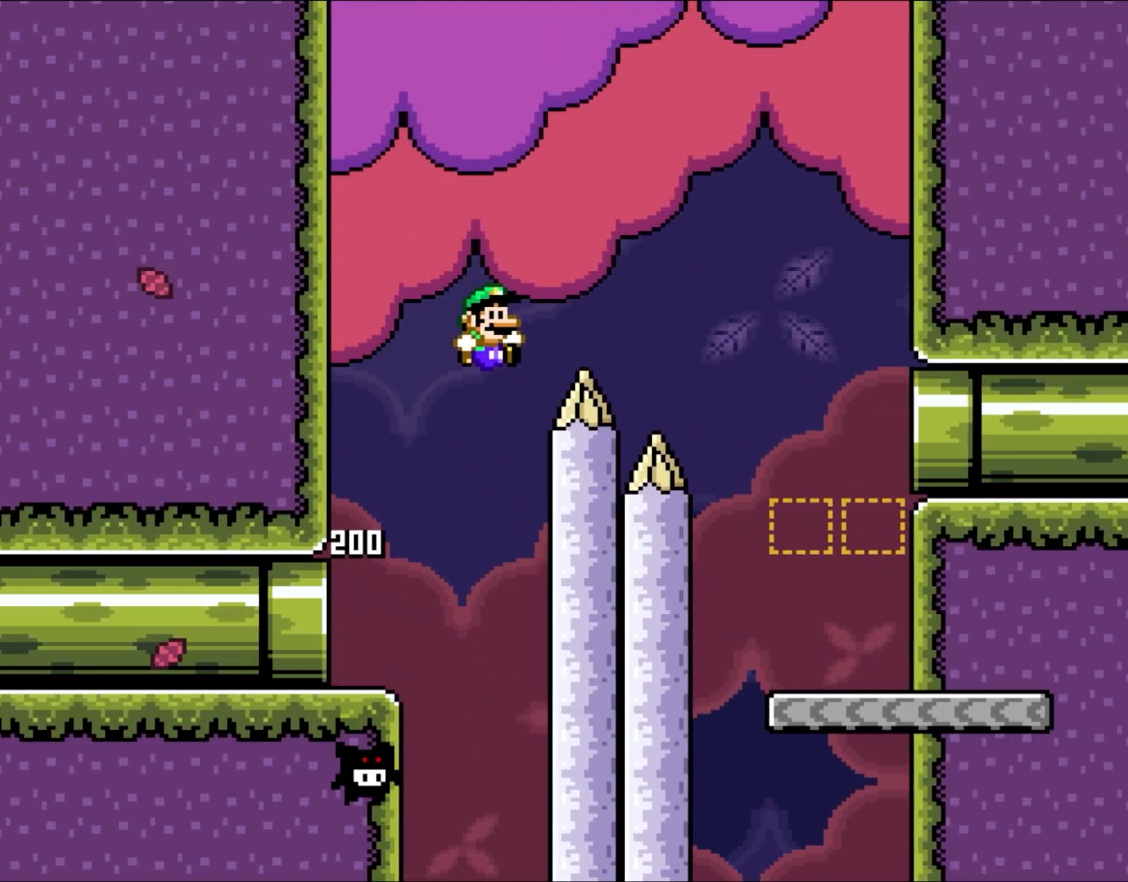
{"buttons": ["Y", "DPAD_RIGHT"], "events": [[450, "B", "up"]]}
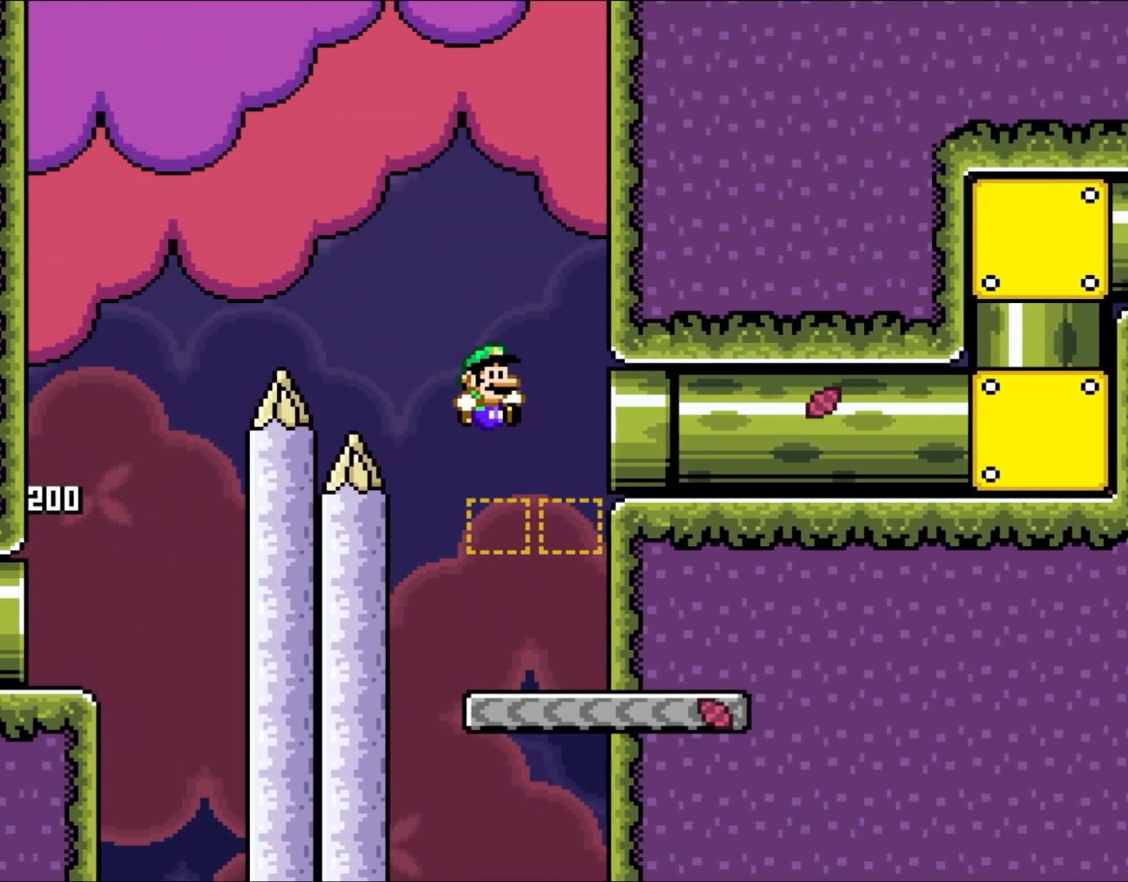
{"buttons": ["Y", "DPAD_LEFT"], "events": [[300, "DPAD_RIGHT", "up"], [333, "DPAD_LEFT", "down"], [367, "B", "down"], [500, "B", "up"]]}
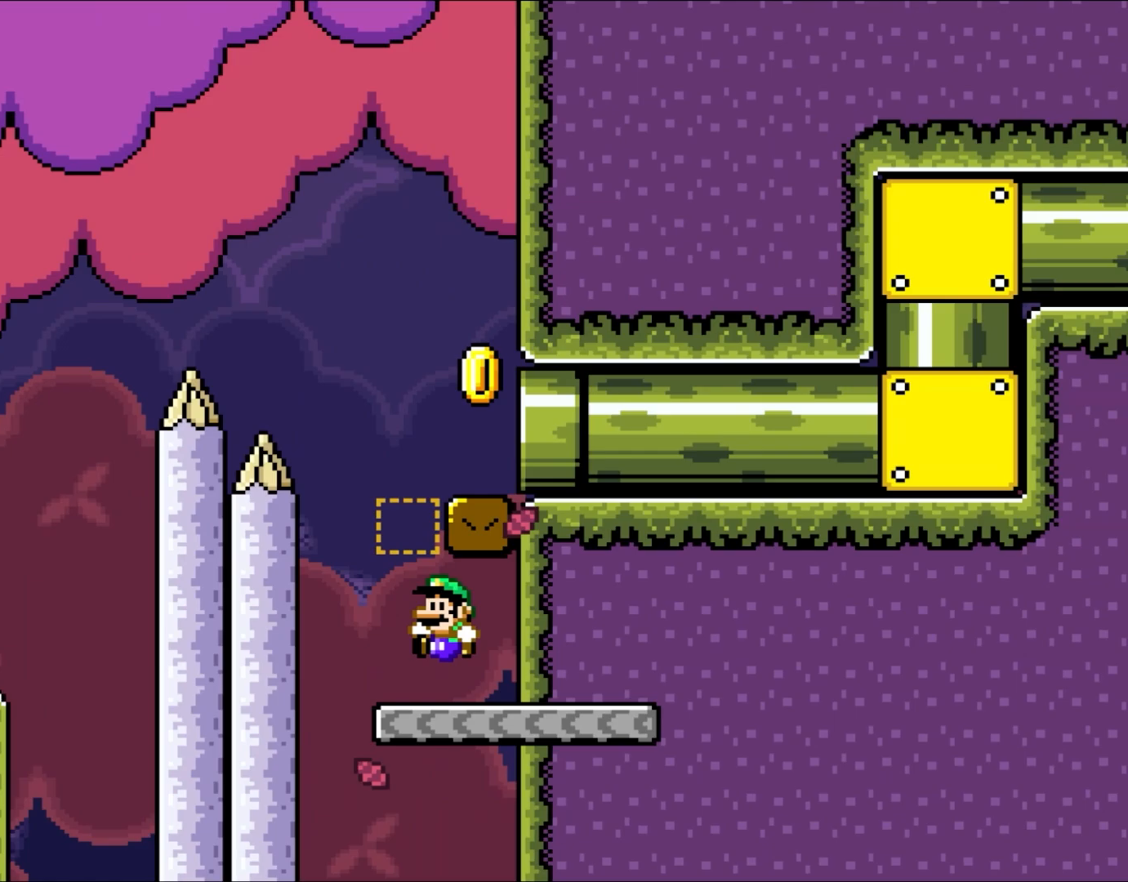
{"buttons": ["Y", "DPAD_LEFT"], "events": [[50, "DPAD_LEFT", "up"], [167, "B", "down"], [267, "B", "up"], [433, "DPAD_LEFT", "down"]]}
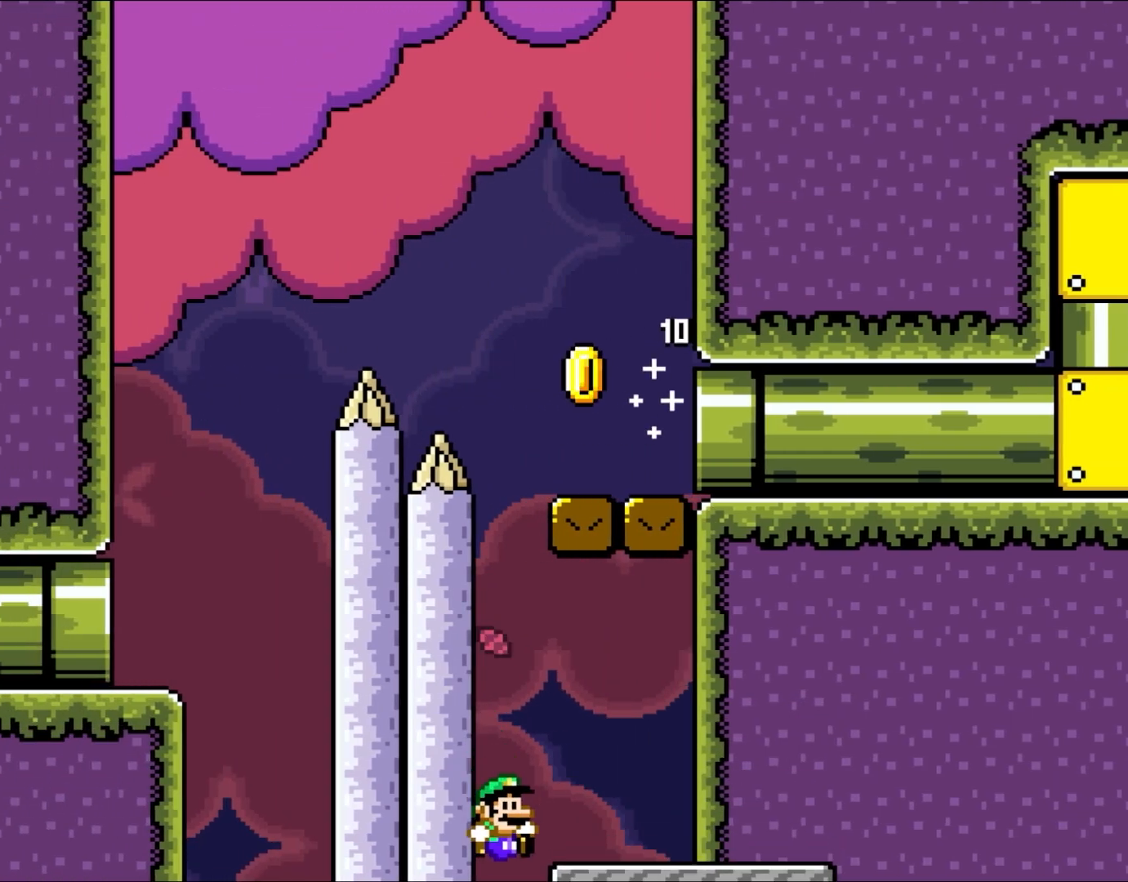
{"buttons": ["Y"], "events": [[33, "B", "down"], [33, "DPAD_LEFT", "up"], [67, "DPAD_RIGHT", "down"], [217, "B", "up"], [333, "DPAD_RIGHT", "up"]]}
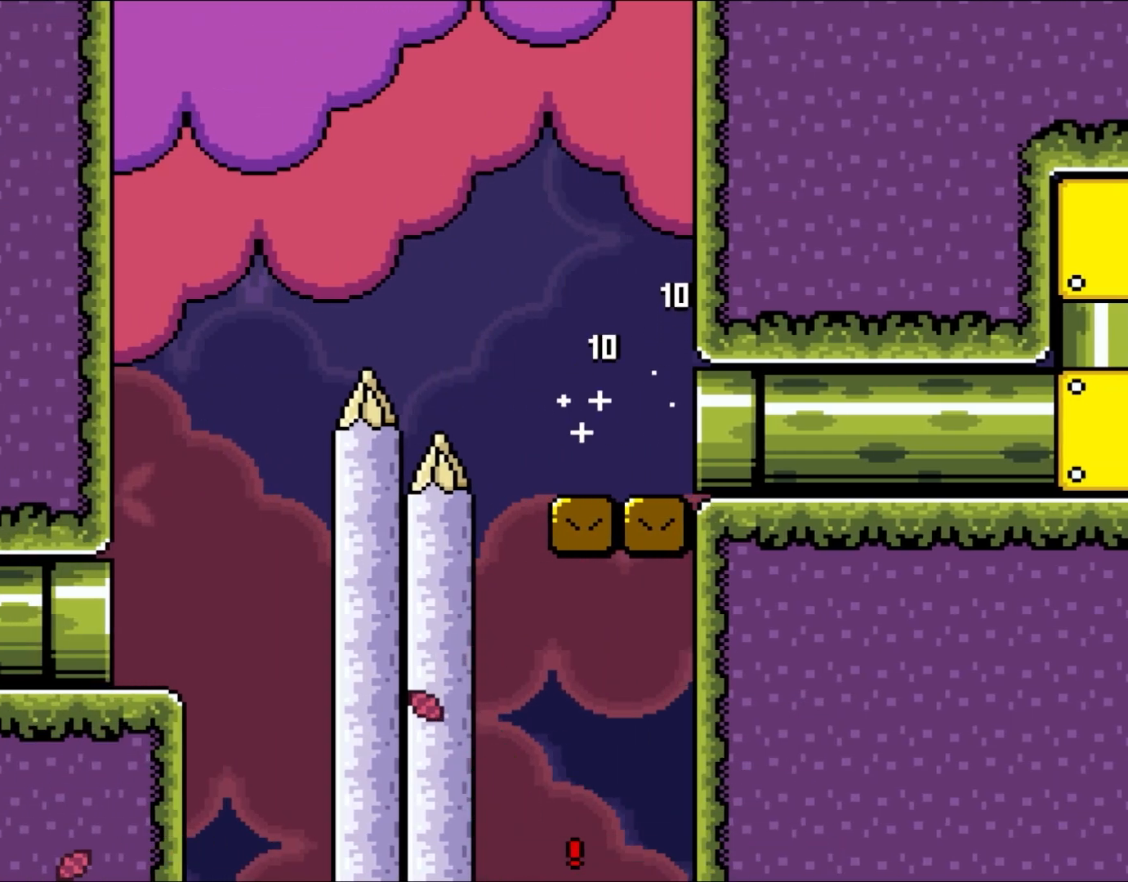
{"buttons": ["B"], "events": [[33, "Y", "up"], [483, "B", "down"]]}
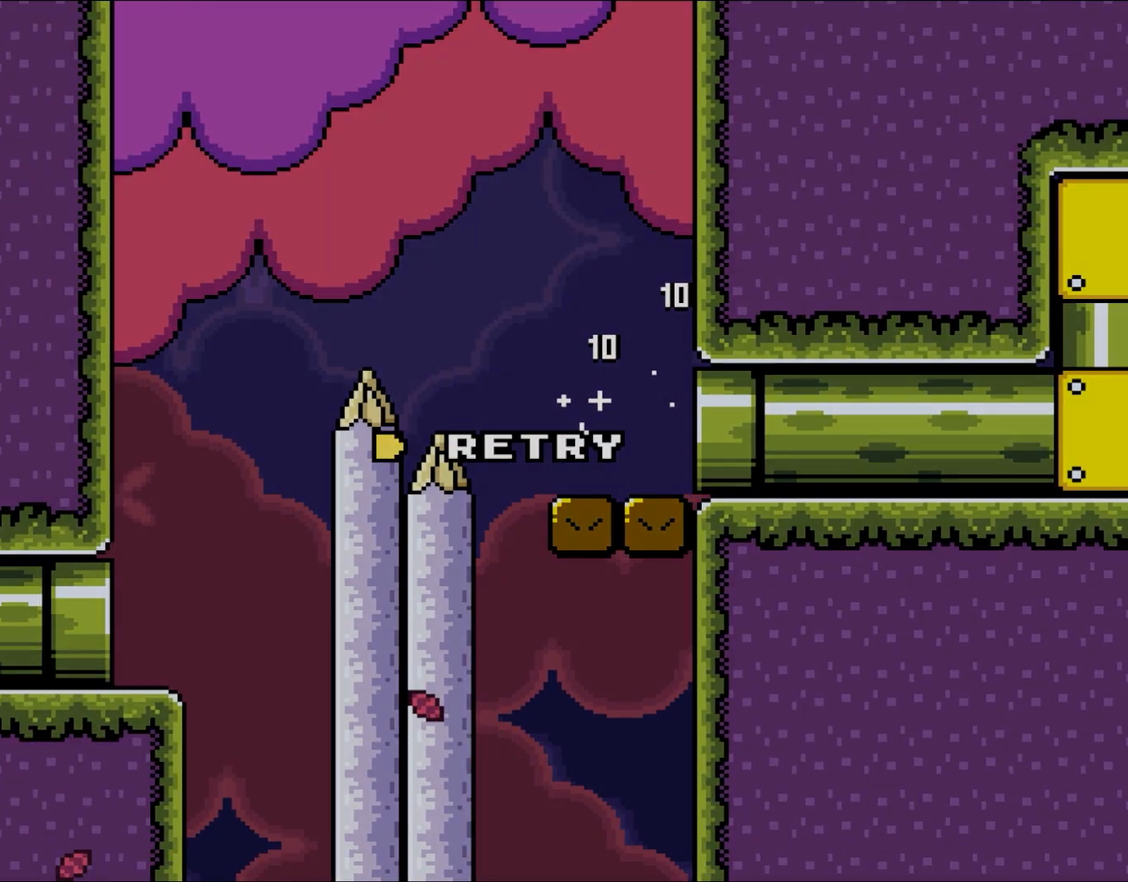
{"buttons": [], "events": [[17, "Y", "down"], [100, "Y", "up"], [133, "B", "up"], [250, "B", "down"], [267, "Y", "down"], [400, "B", "up"], [400, "Y", "up"]]}